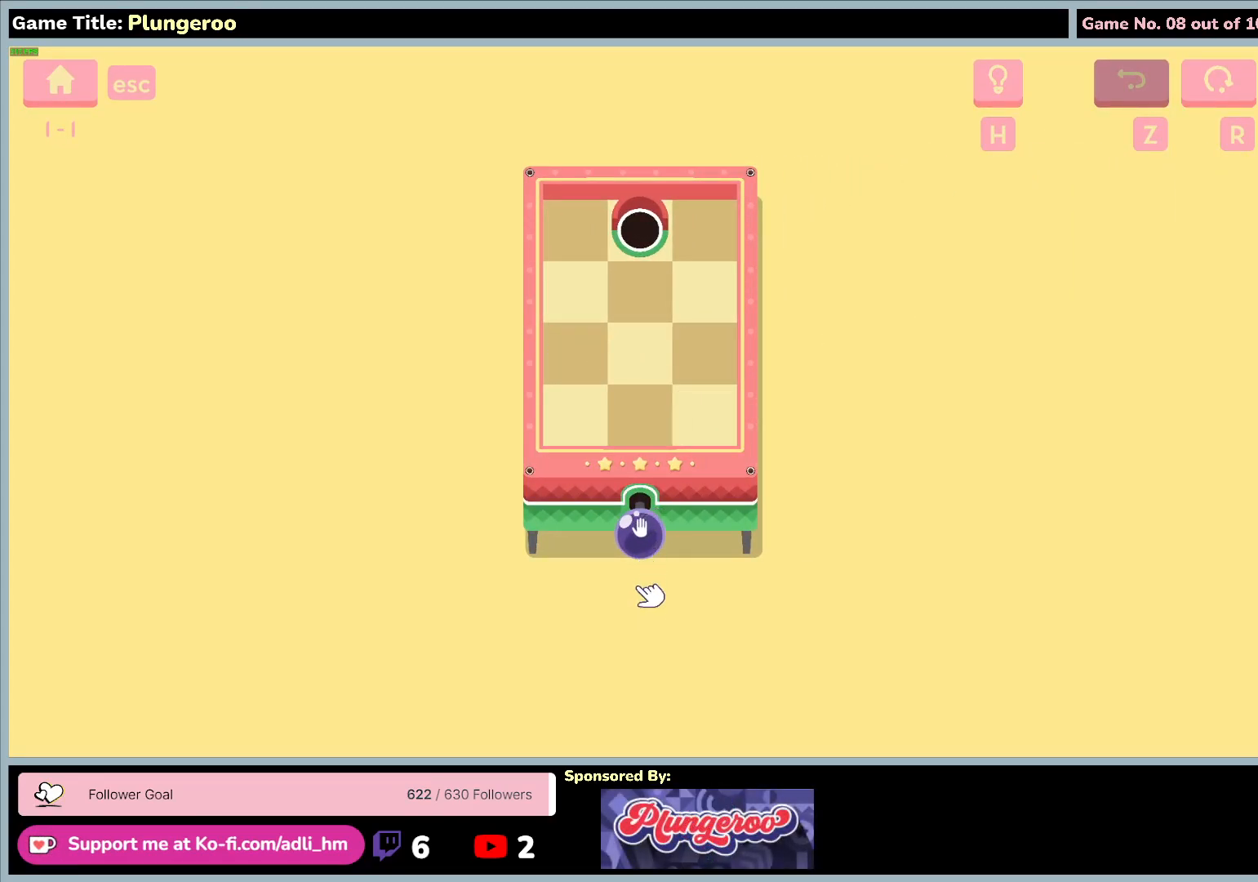
Gameplay with keyboard and mouse; each line is a JSON object with the keys and mouse buttons held at the frame after it. "events" lists presses ("down") and releases ("up") of "0", "1", "2", "3", "4", "5", "6", "7", "8", "9", "a", "alt", "b", "c", "caps_lock", "ctrl", "d", "down", "e", "escape", "f", "f1", "f2", "f3", "f4", "f5", "f6", "f7", "f8", "g", "h", "i", "j", "k", "l", "left", "m", "n", "o", "p", "q", "r", "return", "right", "s", "shift", "space", "t", "tab", "tilde", "u", "up", "v", "w", "x", "y", "z", "mouse_left", "mouse_wheel" and "mouse_right" between this image and that frame as [ms after this image, input, new state], when the widget could be followed in between. "mouse_left", "mouse_wheel", "mouse_right" = the "left", "wheel", "right" buttons of the "mouse" list. No other keys are recorded. "wheel" means that the mouse wheel is clicked or scrolled. Not read: mouse_move.
{"keys": [], "mouse": ["left"], "events": [[33, "mouse_left", "down"]]}
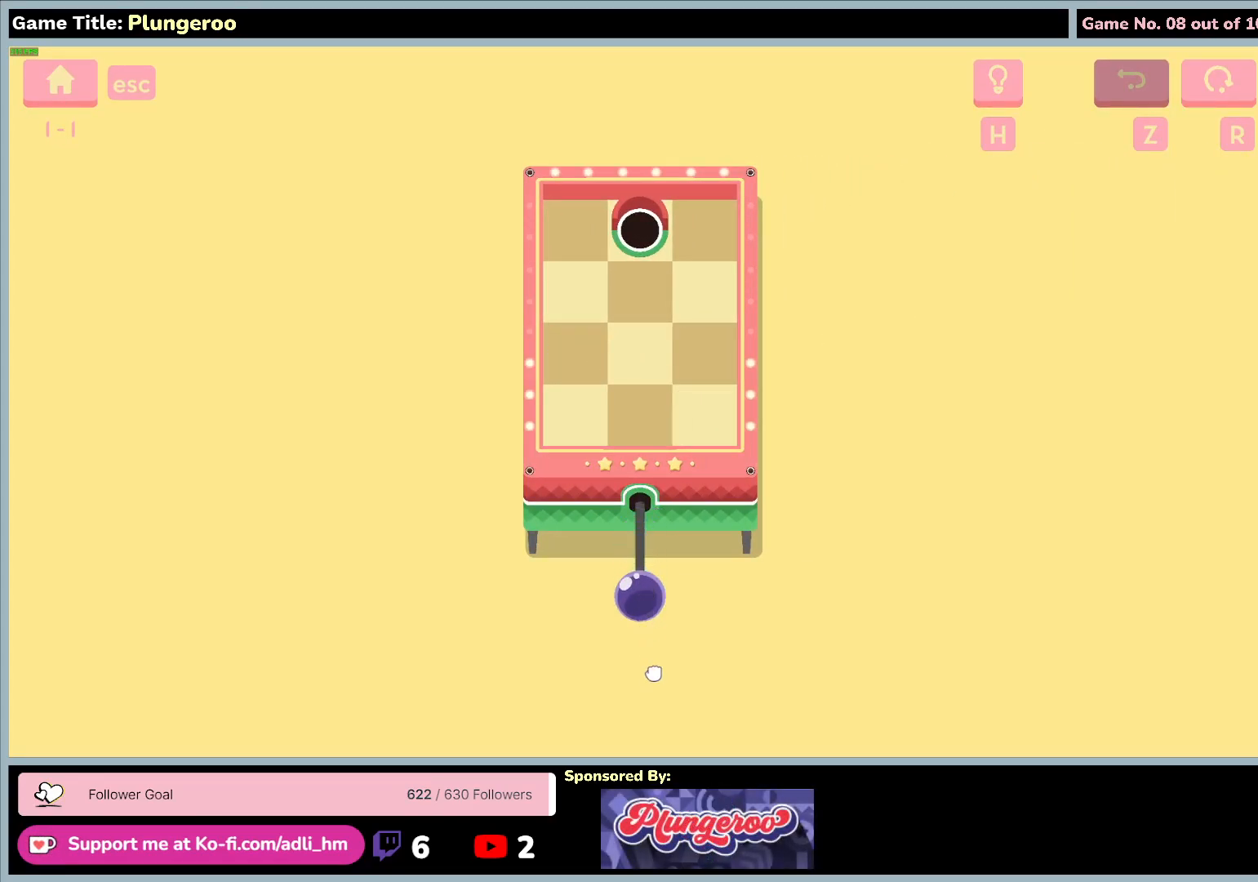
{"keys": [], "mouse": ["left"], "events": []}
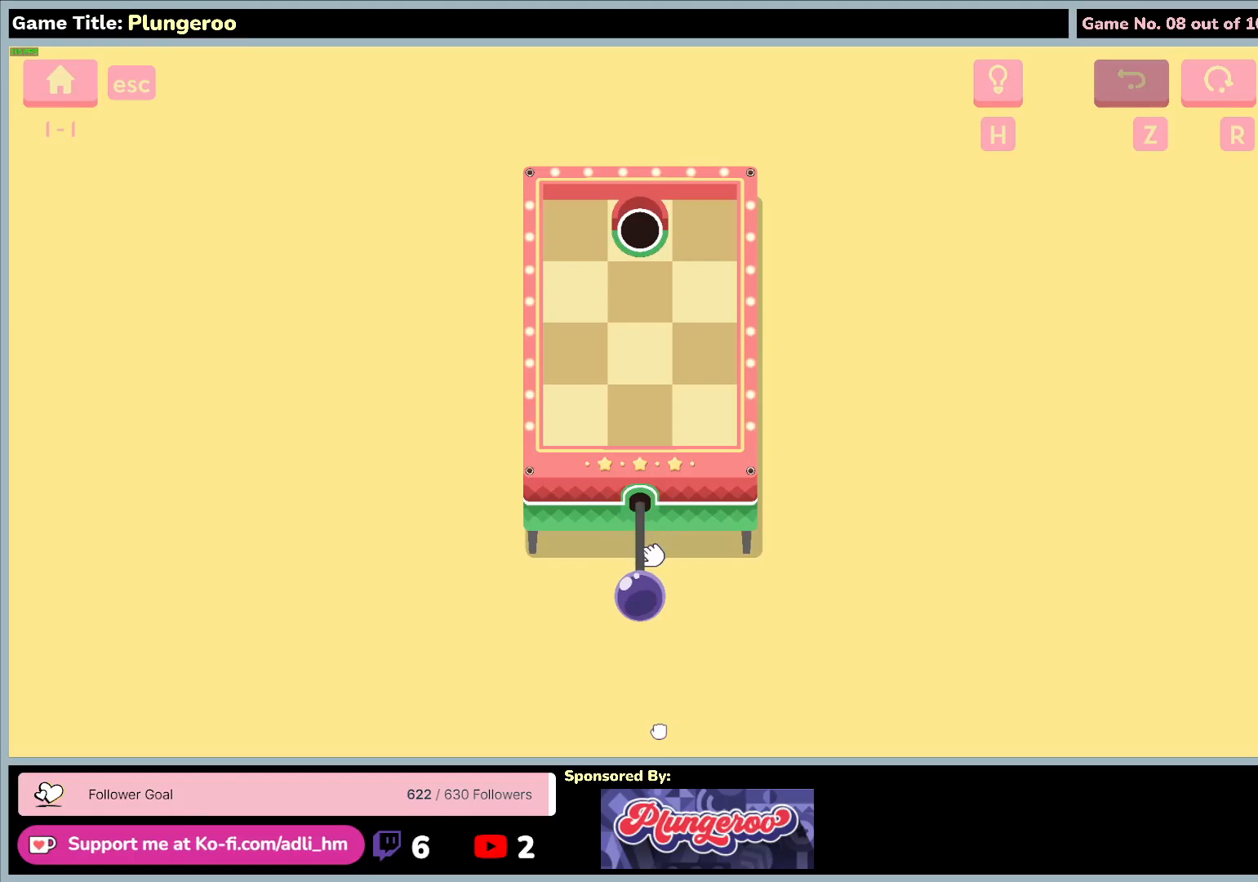
{"keys": [], "mouse": ["left"], "events": []}
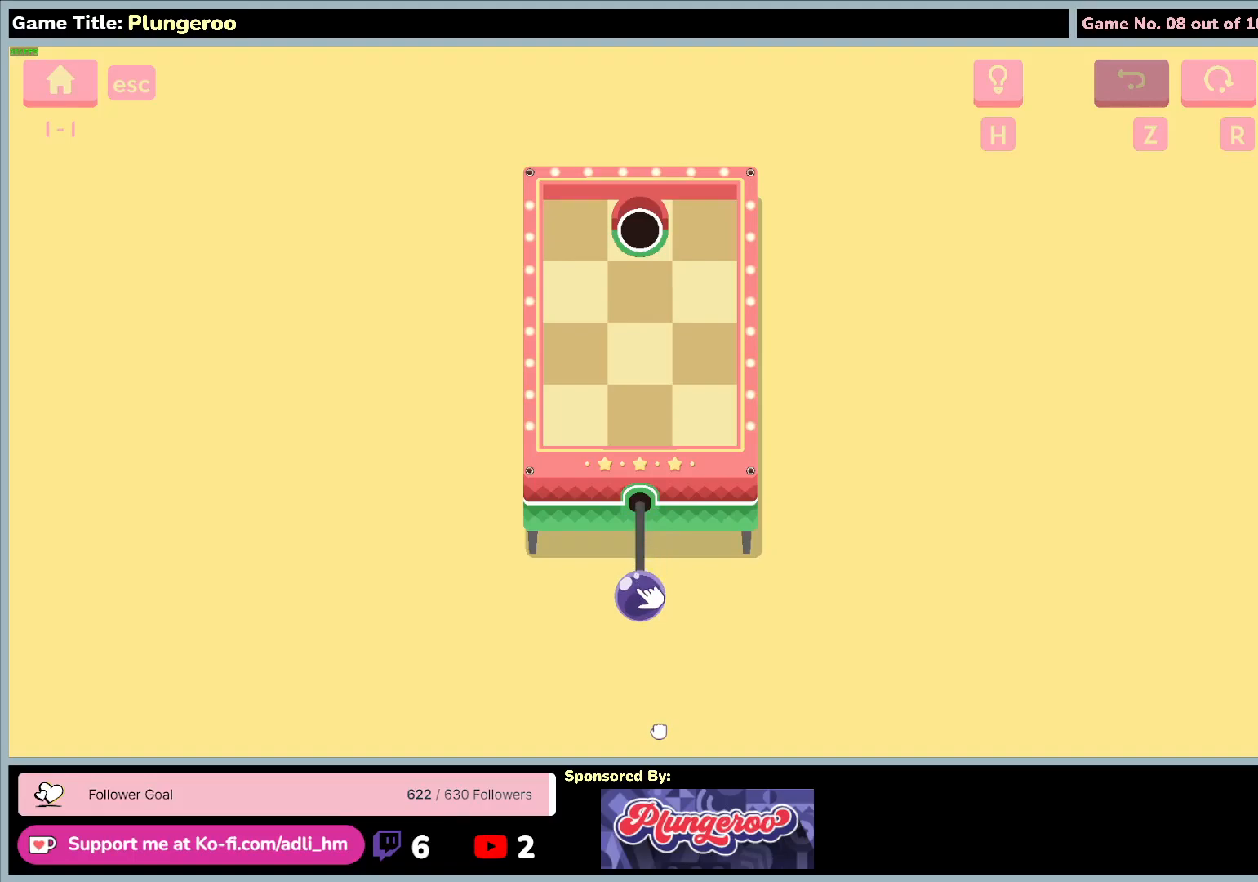
{"keys": [], "mouse": [], "events": [[267, "mouse_left", "up"]]}